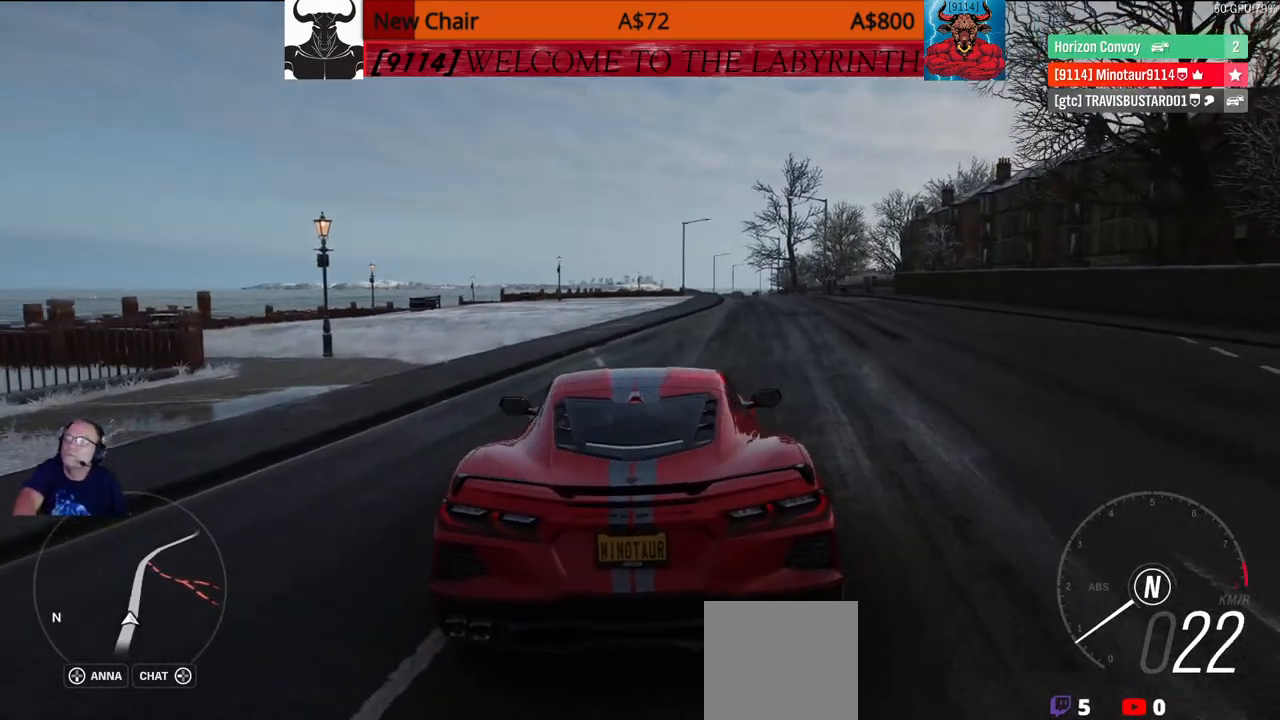
Gameplay with a controller (Xbox layout); each line is a JSON object with the inputs held at the frame after it. "events" lists button and stick changes between this image and that frame as [ms after this image, input, new state], when the widget could be followed in between.
{"buttons": ["DPAD_UP"], "left_stick": "up", "right_stick": "center", "events": [[67, "DPAD_UP", "down"], [267, "left_stick", "up"]]}
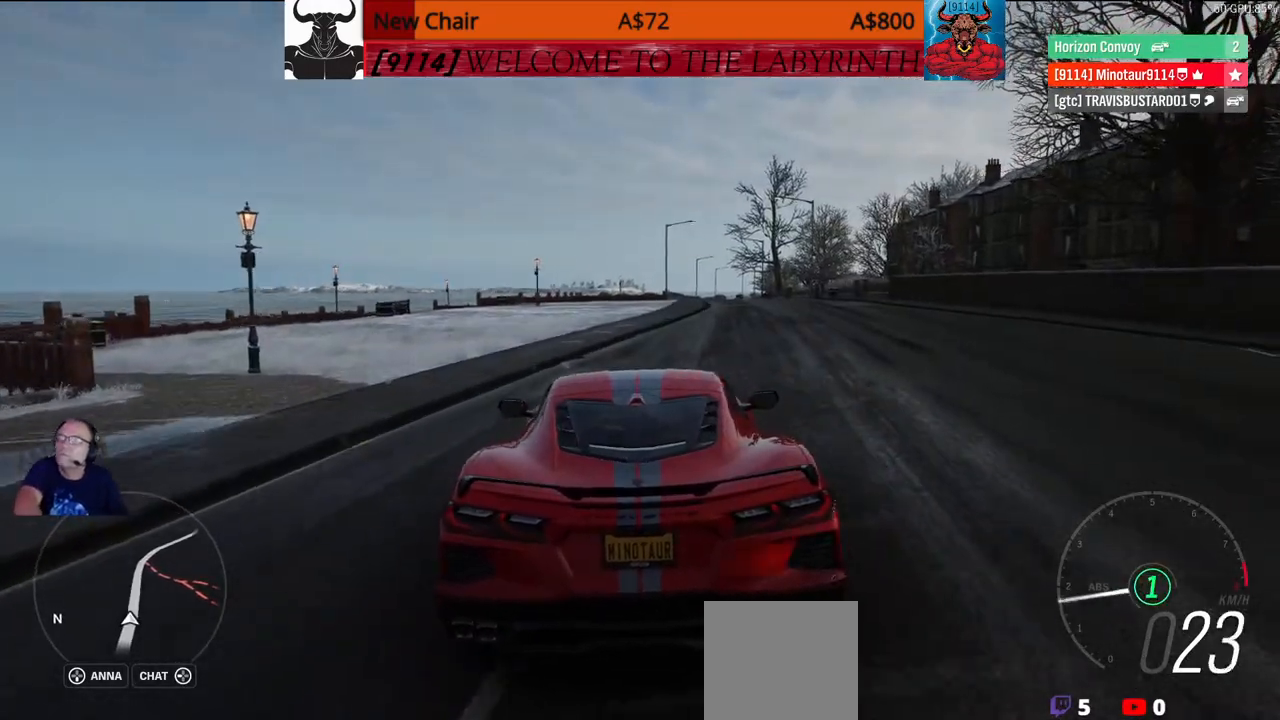
{"buttons": ["DPAD_UP"], "left_stick": "up", "right_stick": "center", "events": []}
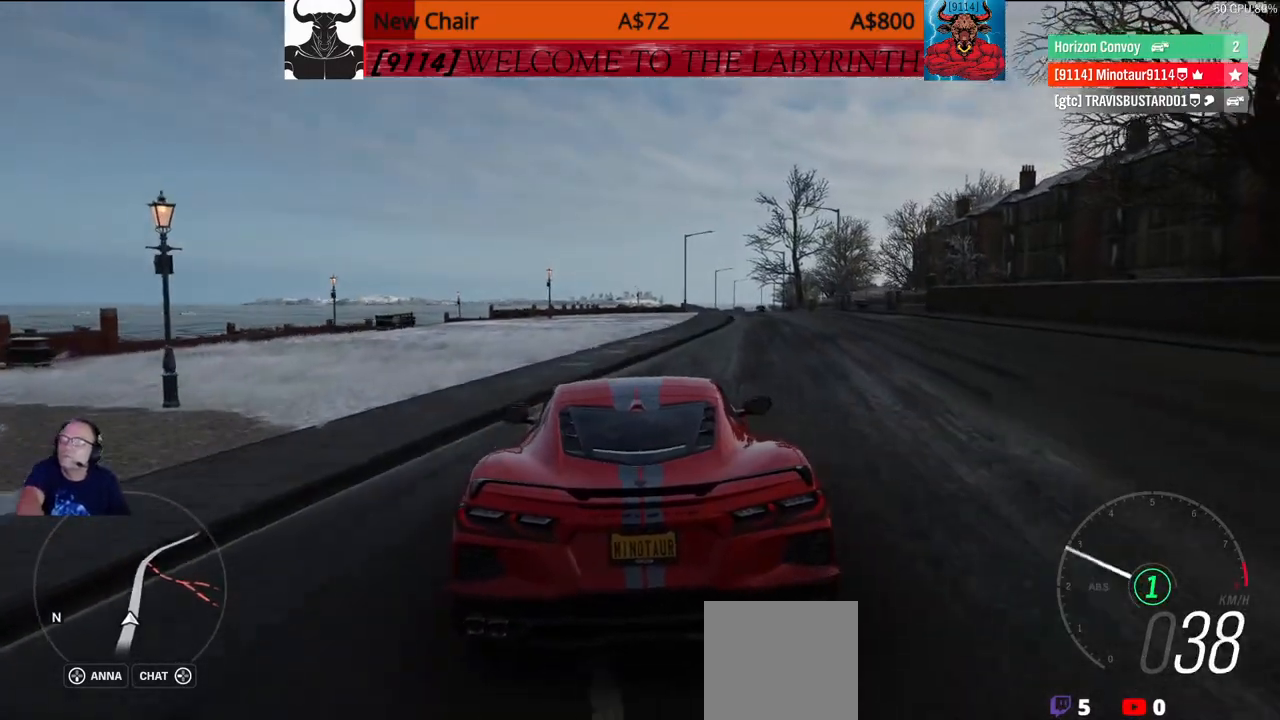
{"buttons": ["DPAD_UP"], "left_stick": "up", "right_stick": "center", "events": []}
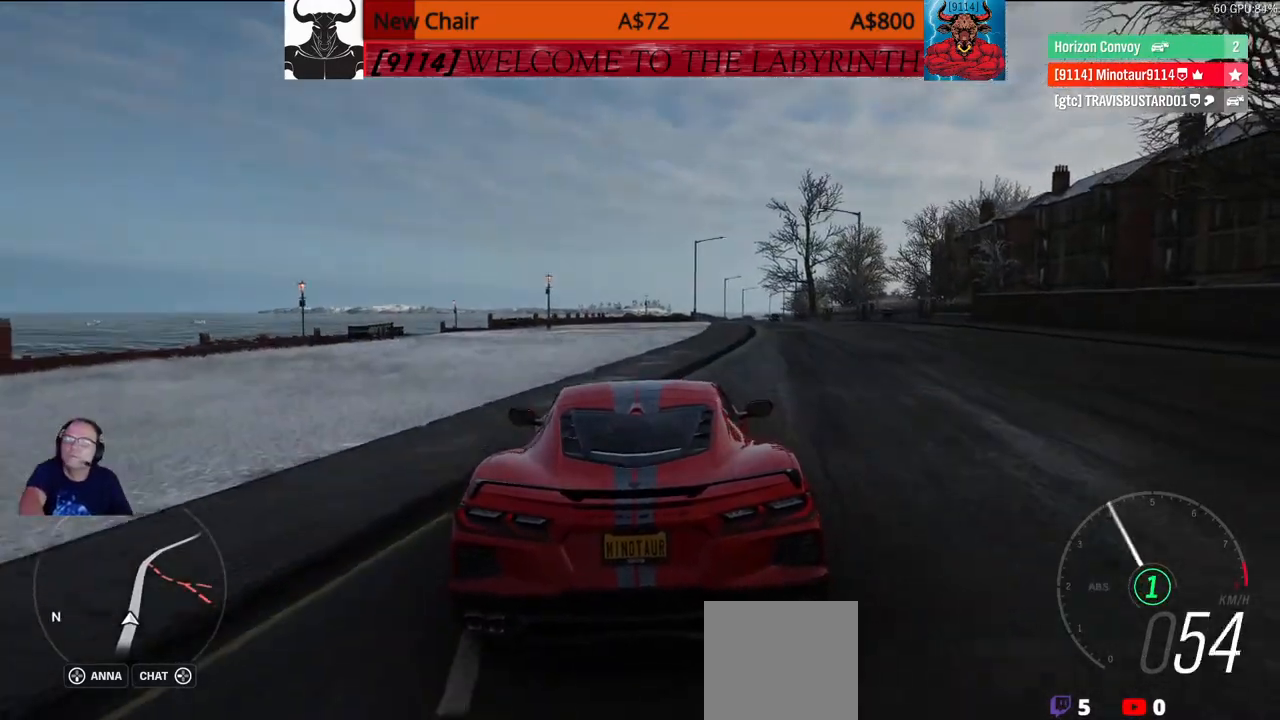
{"buttons": ["DPAD_UP"], "left_stick": "up", "right_stick": "center", "events": []}
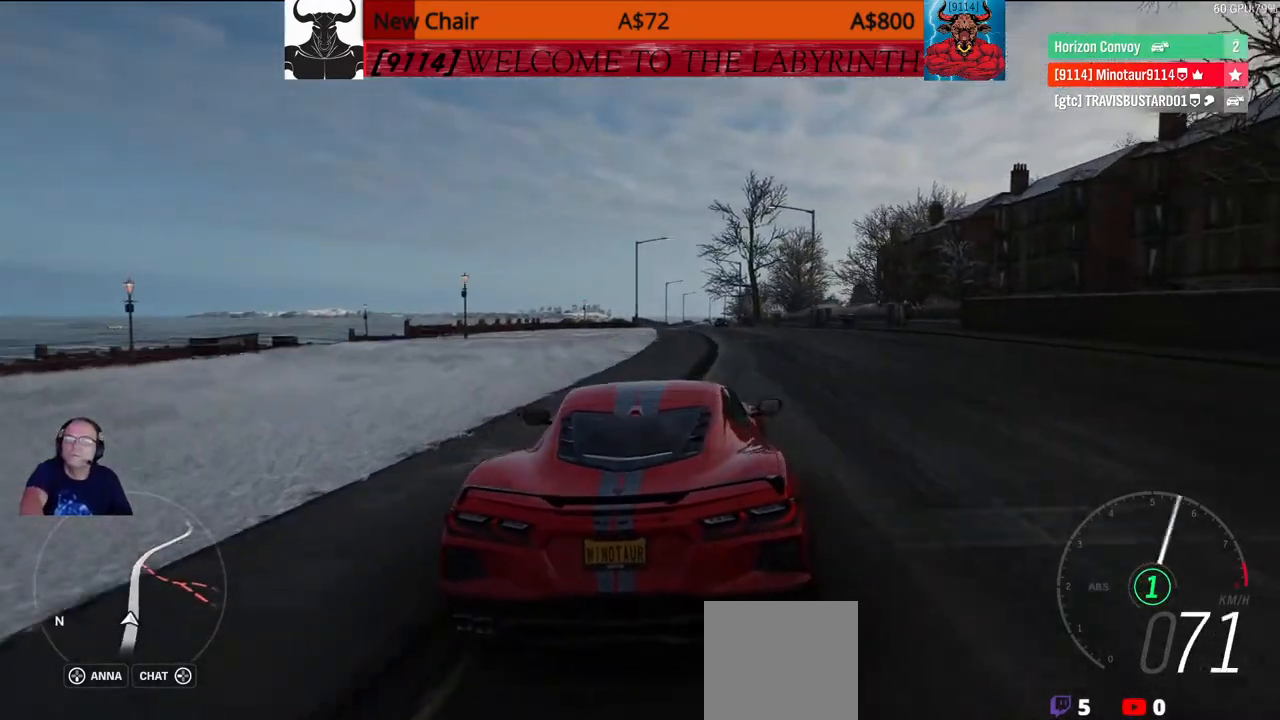
{"buttons": ["DPAD_UP"], "left_stick": "up", "right_stick": "center", "events": []}
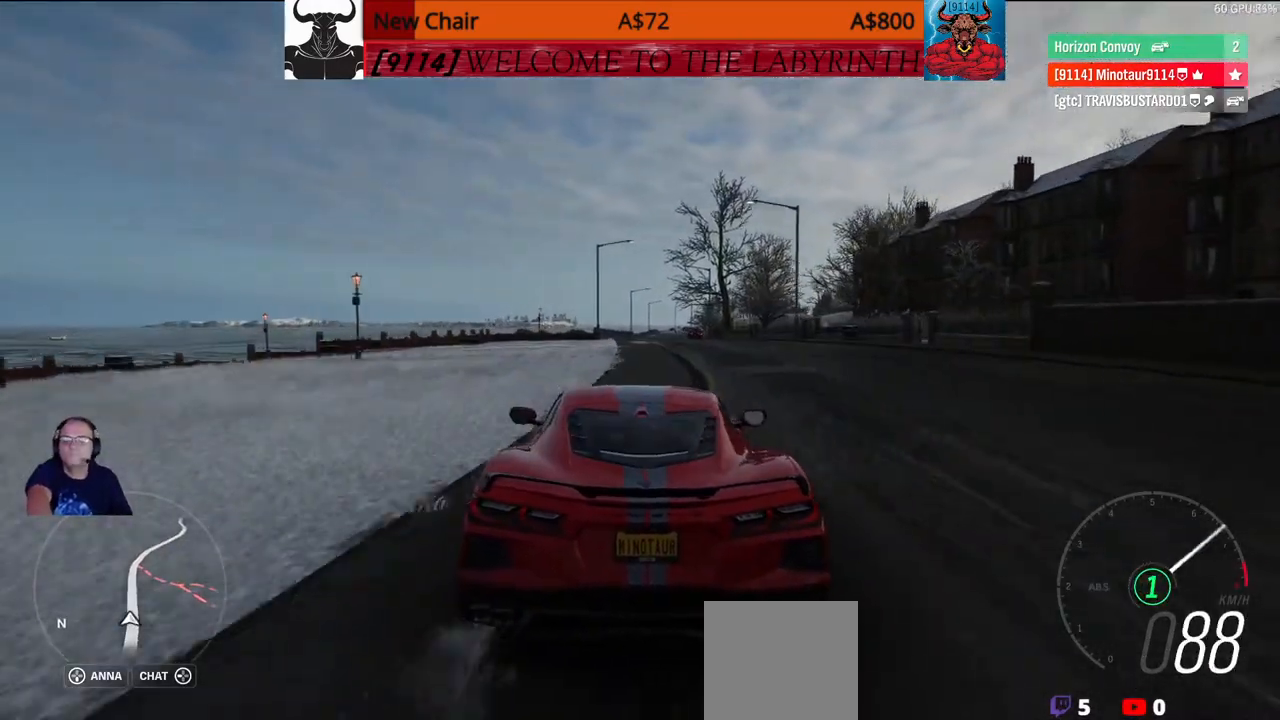
{"buttons": ["DPAD_UP"], "left_stick": "up", "right_stick": "center", "events": []}
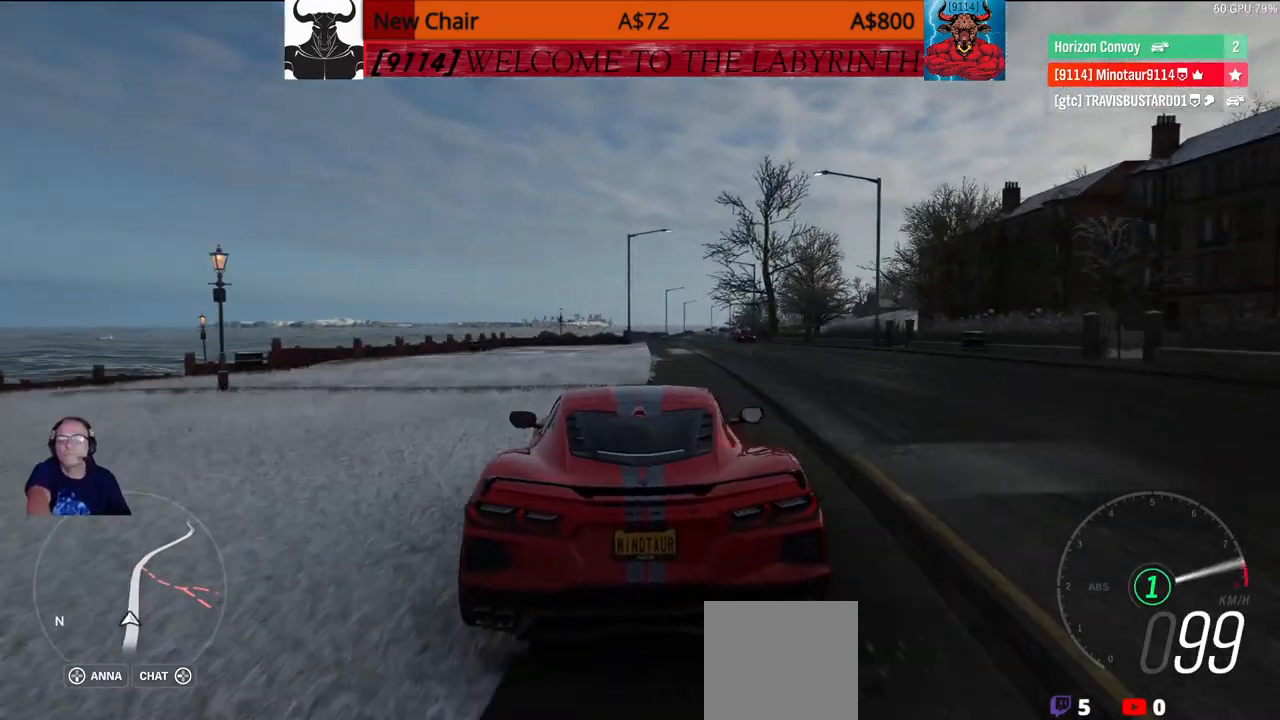
{"buttons": [], "left_stick": "up", "right_stick": "center", "events": [[467, "DPAD_UP", "up"]]}
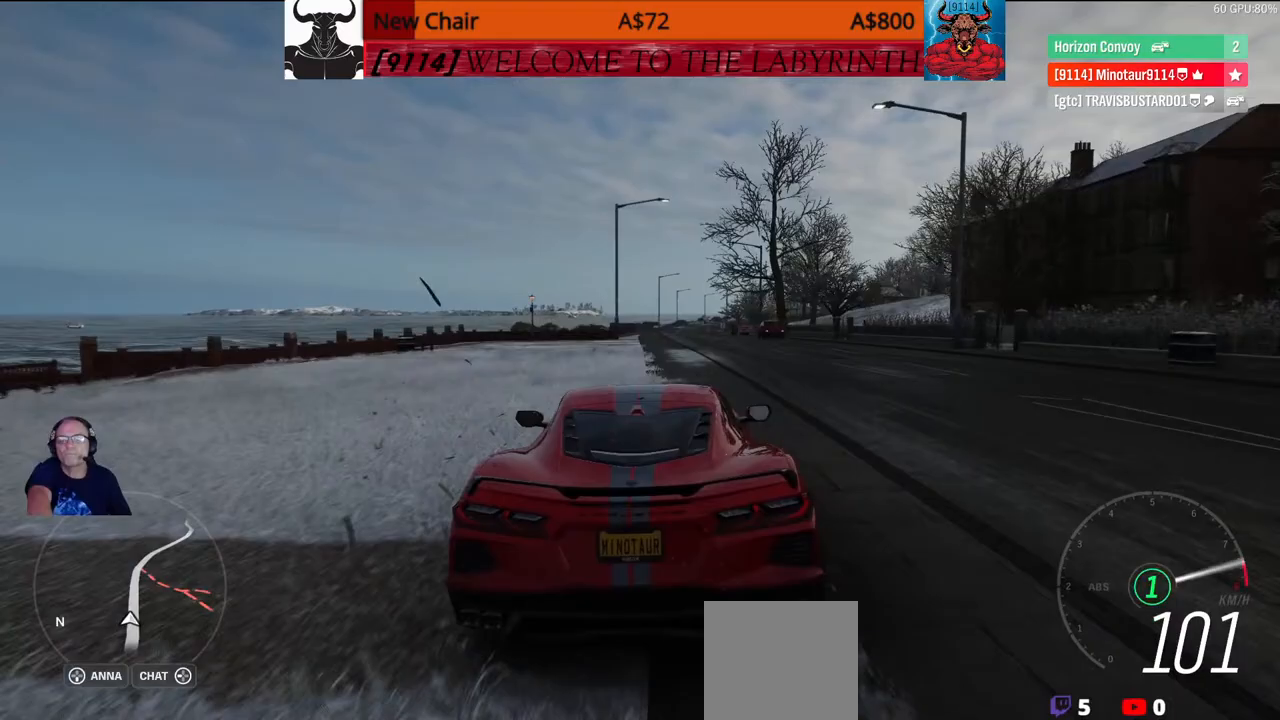
{"buttons": ["DPAD_DOWN"], "left_stick": "up", "right_stick": "center", "events": [[33, "left_stick", "center"], [67, "DPAD_DOWN", "down"], [100, "left_stick", "up"]]}
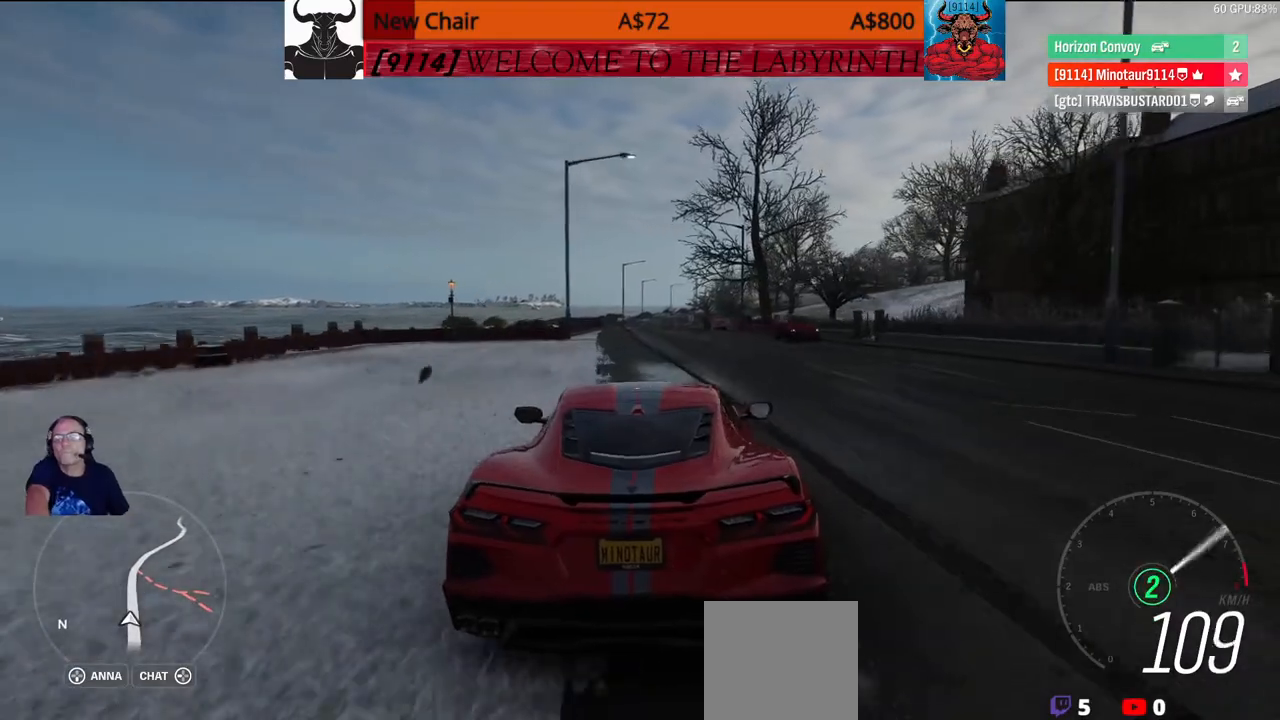
{"buttons": ["DPAD_DOWN"], "left_stick": "up", "right_stick": "center", "events": []}
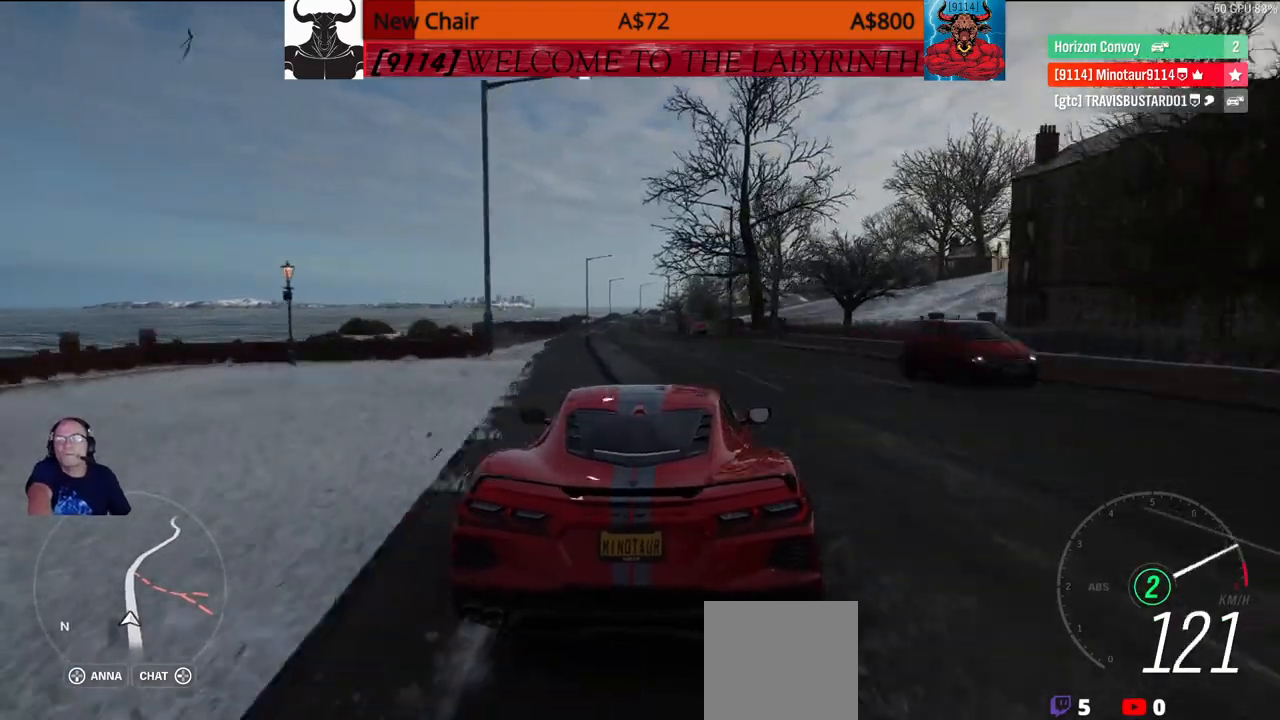
{"buttons": ["DPAD_LEFT"], "left_stick": "up", "right_stick": "center", "events": [[333, "DPAD_DOWN", "up"], [433, "DPAD_LEFT", "down"]]}
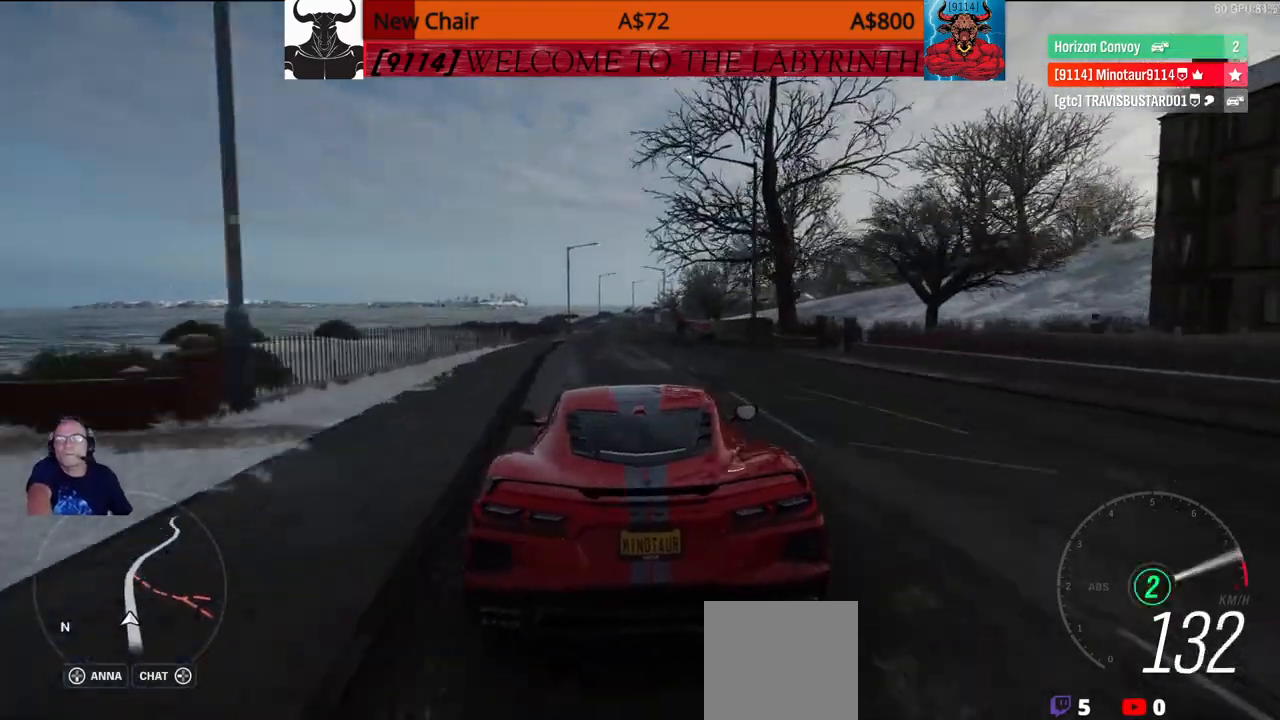
{"buttons": ["DPAD_LEFT"], "left_stick": "up", "right_stick": "center", "events": []}
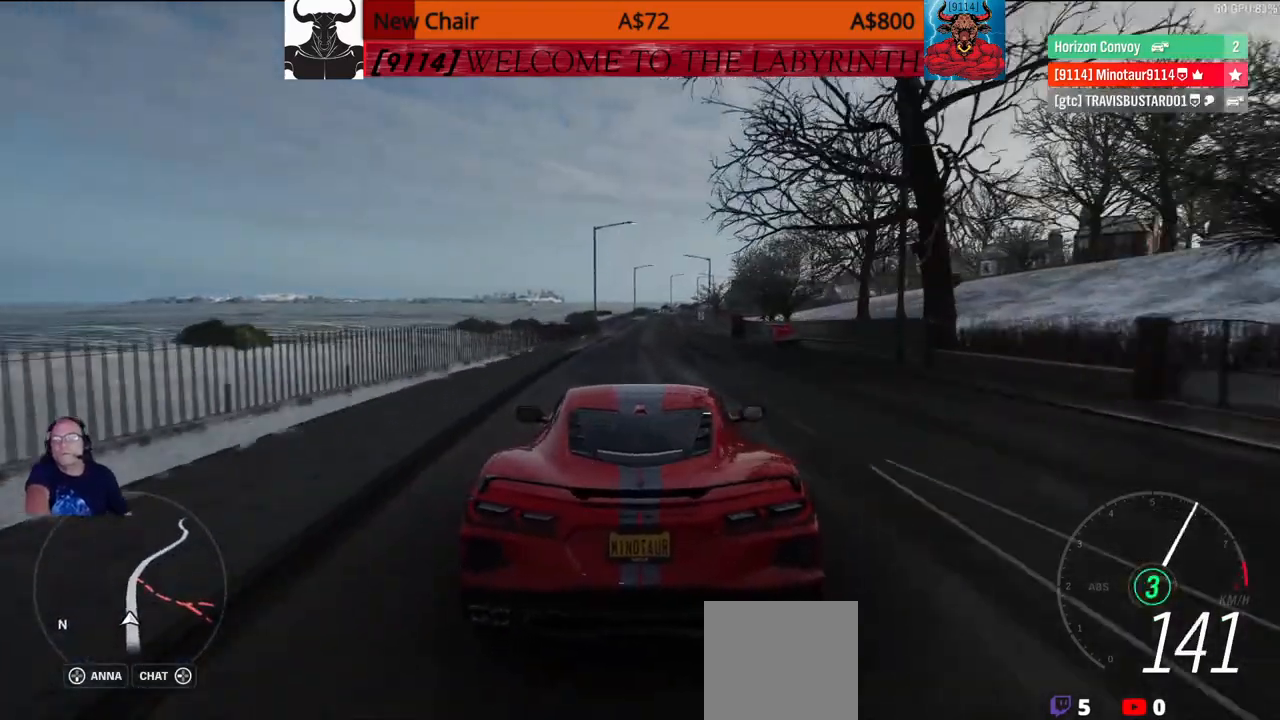
{"buttons": ["DPAD_LEFT"], "left_stick": "up", "right_stick": "center", "events": []}
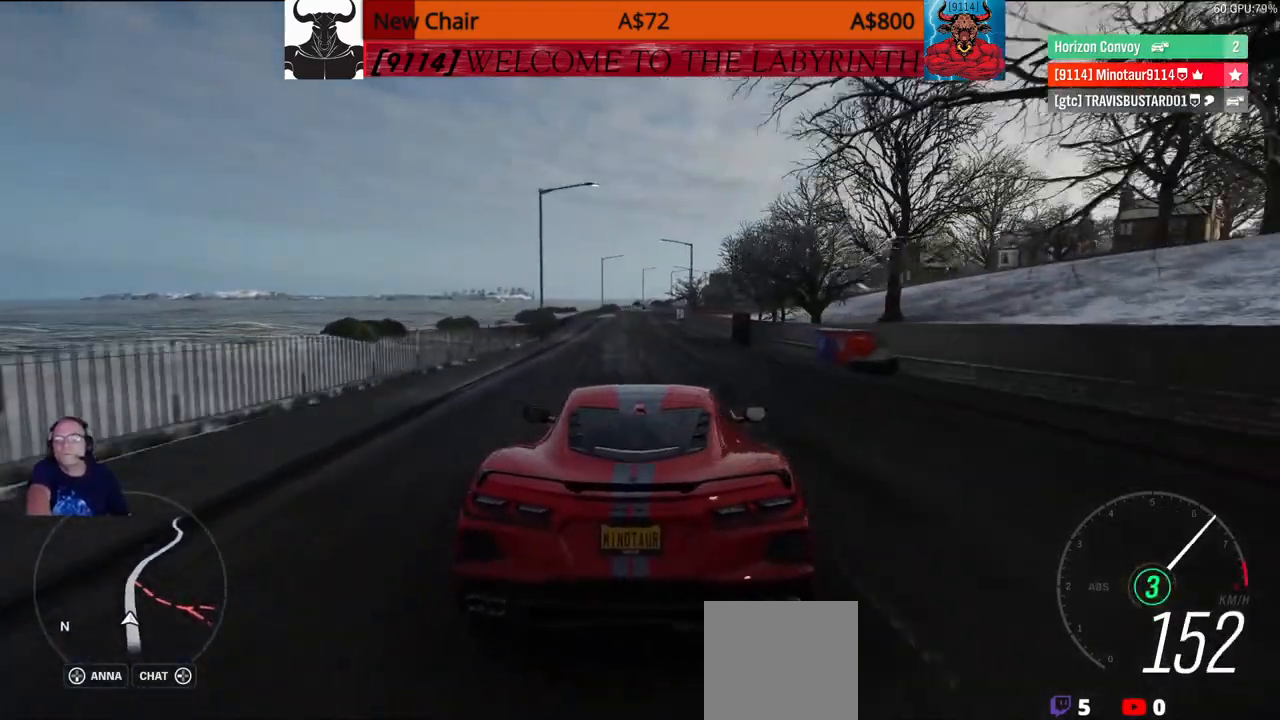
{"buttons": ["DPAD_LEFT"], "left_stick": "up", "right_stick": "center", "events": []}
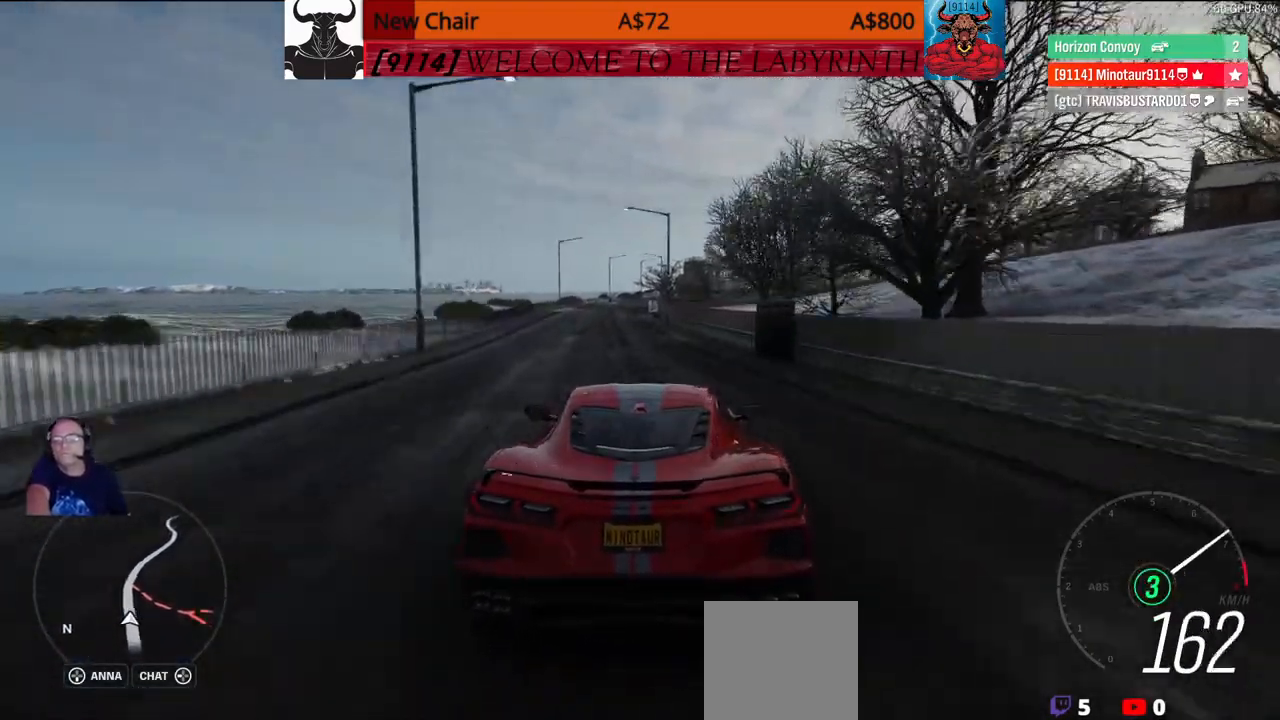
{"buttons": ["DPAD_LEFT"], "left_stick": "up", "right_stick": "center", "events": []}
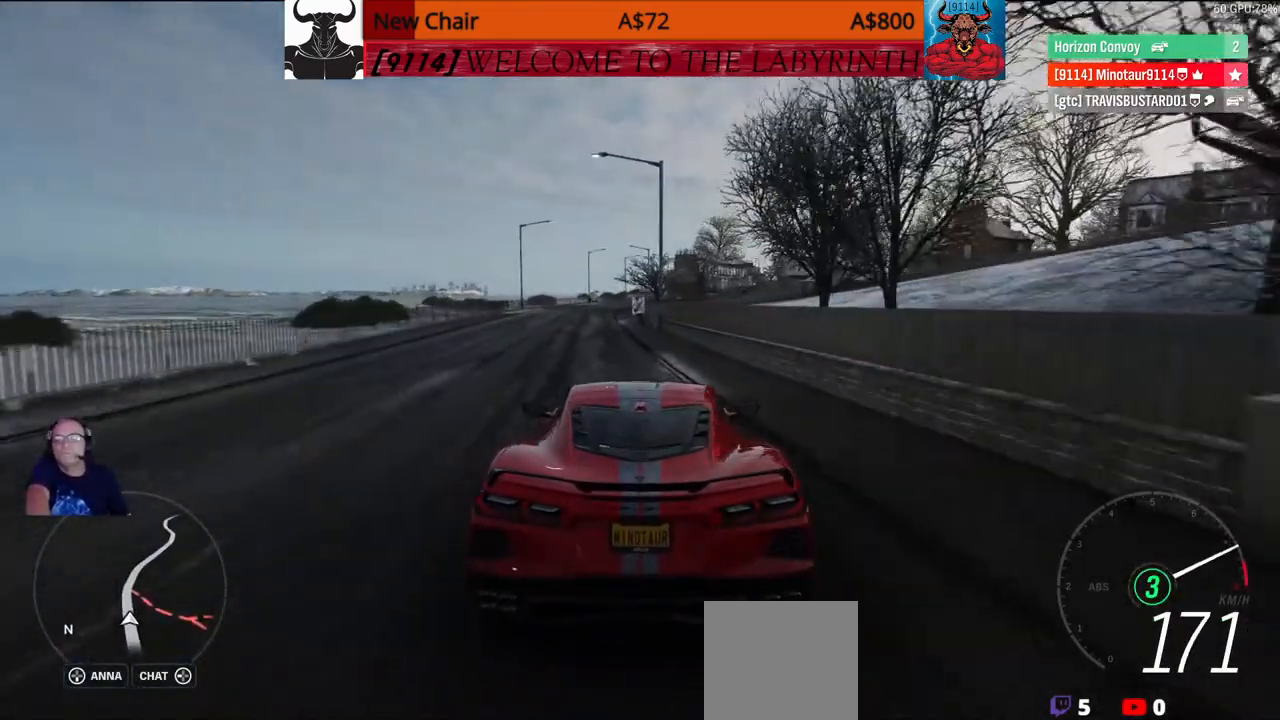
{"buttons": ["DPAD_LEFT"], "left_stick": "up", "right_stick": "center", "events": []}
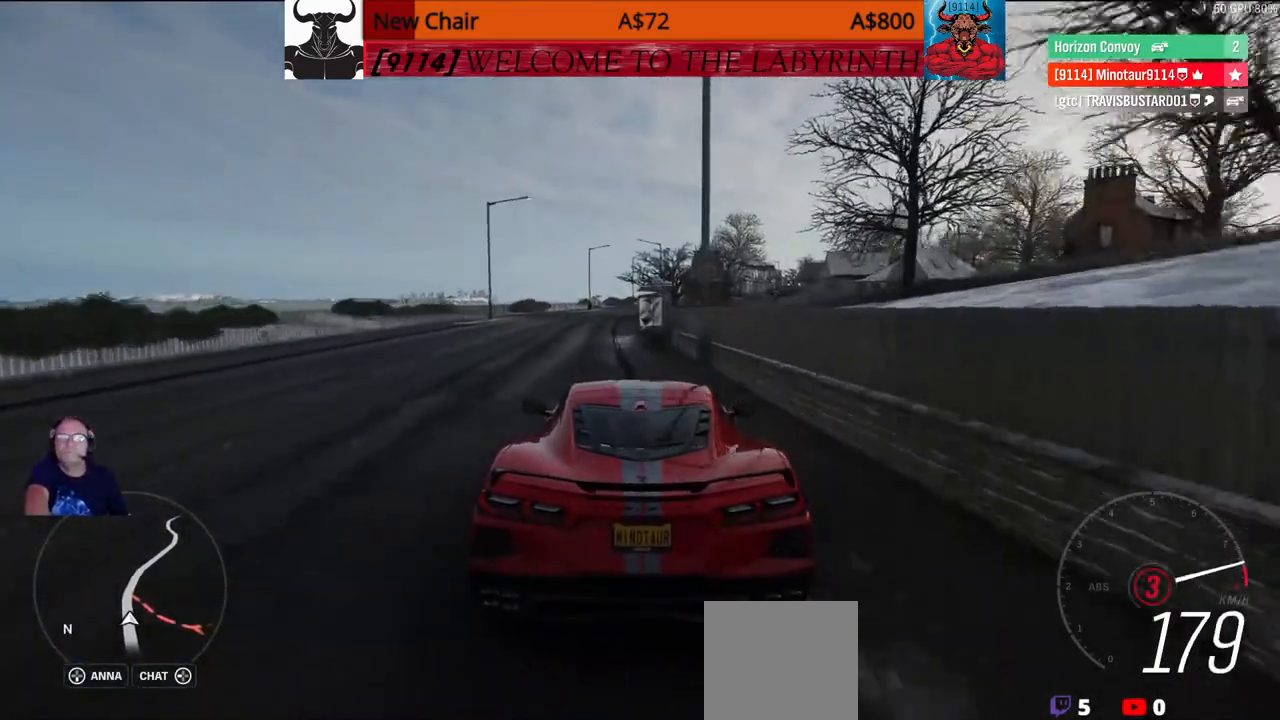
{"buttons": ["DPAD_LEFT"], "left_stick": "center", "right_stick": "center", "events": [[233, "left_stick", "center"]]}
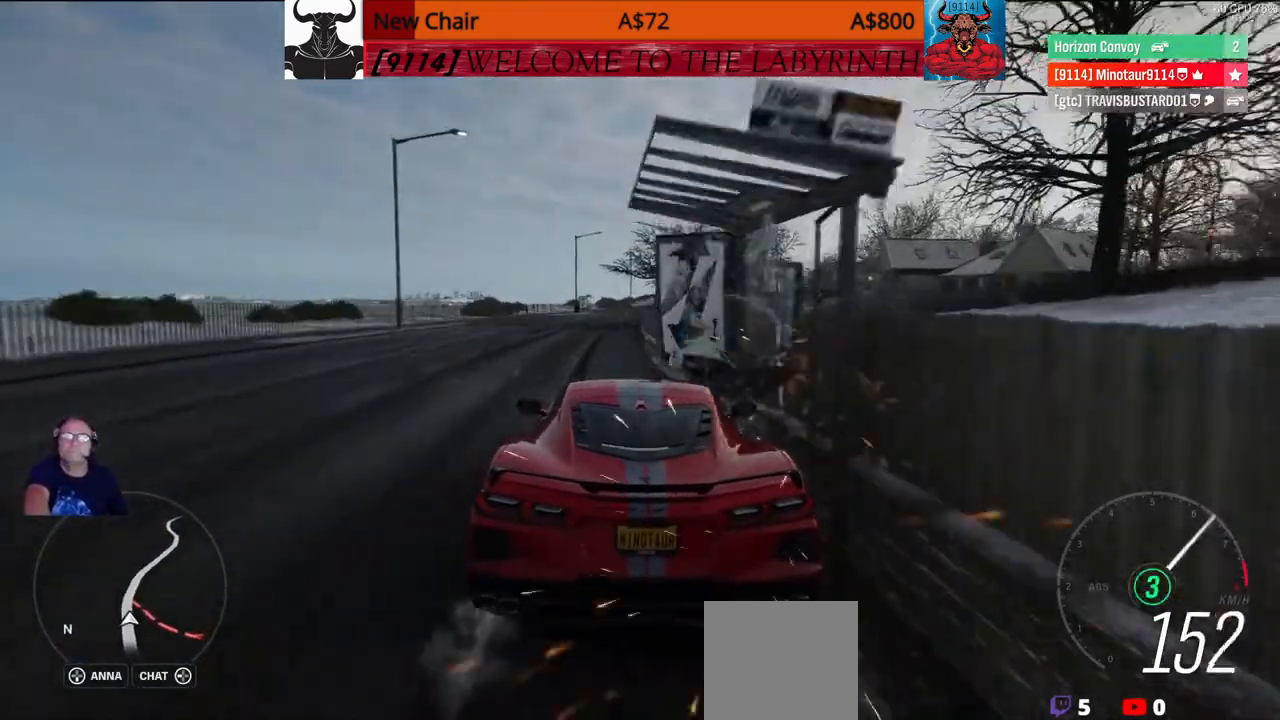
{"buttons": ["DPAD_LEFT"], "left_stick": "up", "right_stick": "center", "events": [[333, "left_stick", "up"]]}